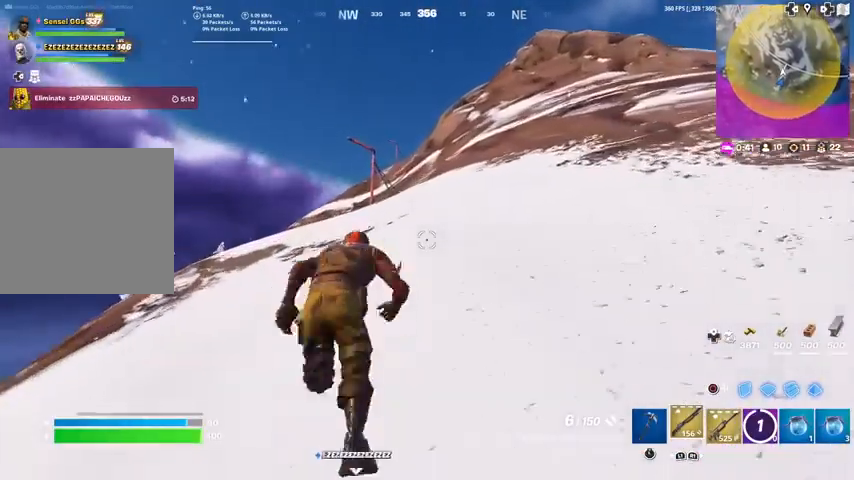
Gameplay with a controller (PlayStation layout); each line is a JSON object with the inputs held at the frame after it. "events" lists button and stick changes between this image and that frame as [ms after this image, input, new state], when the widget could be followed in between. Not read: TOUCHPAD.
{"buttons": [], "left_stick": "up", "right_stick": "center", "events": []}
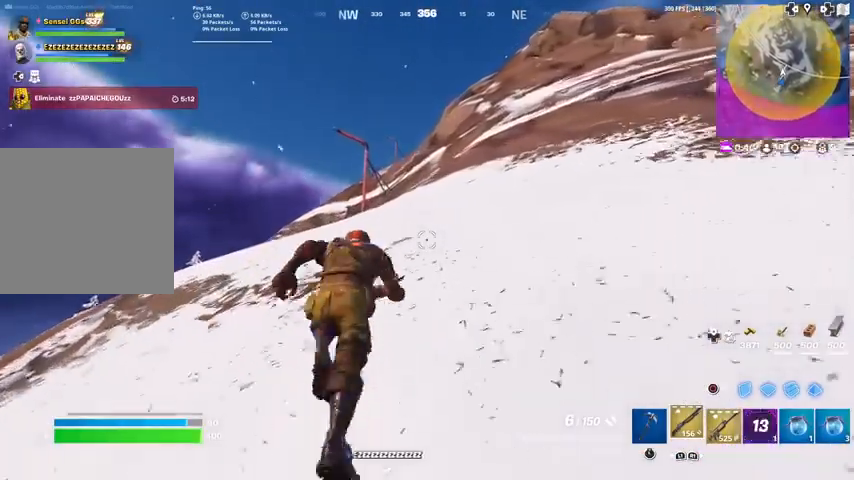
{"buttons": [], "left_stick": "up", "right_stick": "center", "events": [[367, "right_stick", "left"], [467, "right_stick", "center"]]}
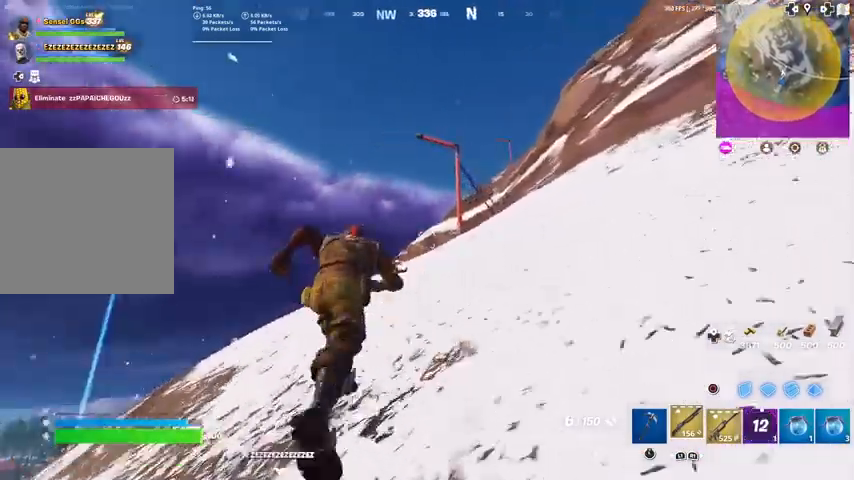
{"buttons": [], "left_stick": "up", "right_stick": "center", "events": []}
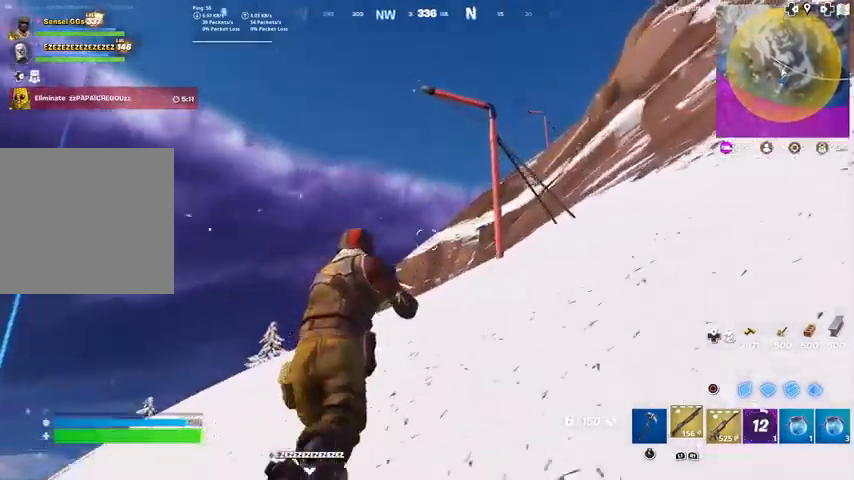
{"buttons": ["CROSS"], "left_stick": "up", "right_stick": "center", "events": [[34, "right_stick", "up"], [134, "right_stick", "center"], [501, "CROSS", "down"]]}
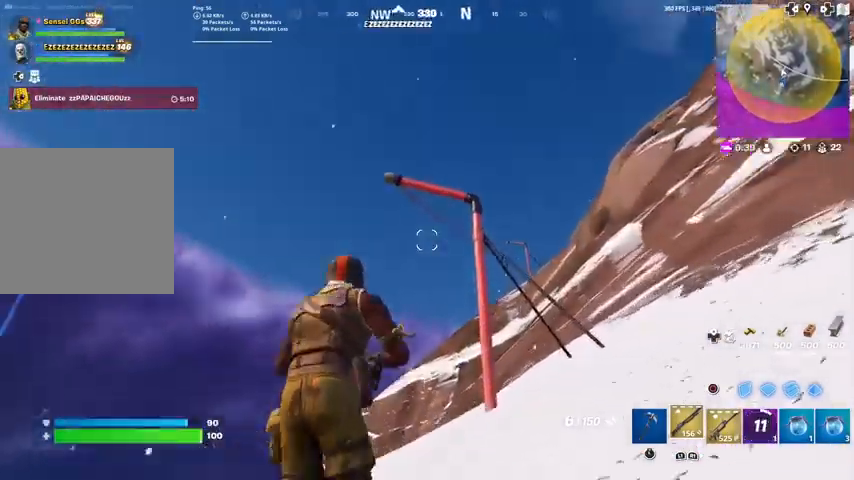
{"buttons": ["SQUARE"], "left_stick": "up", "right_stick": "center", "events": [[100, "CROSS", "up"], [400, "SQUARE", "down"]]}
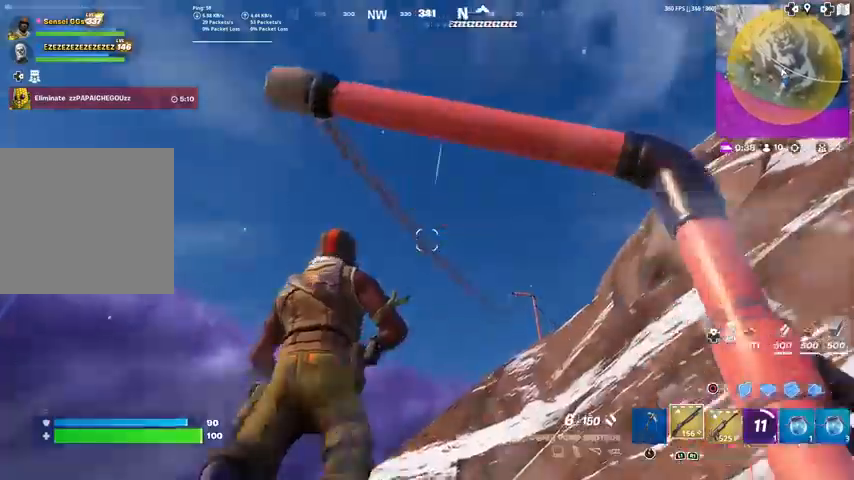
{"buttons": ["SQUARE"], "left_stick": "down-right", "right_stick": "down-left", "events": [[167, "right_stick", "down-left"], [234, "left_stick", "right"], [401, "left_stick", "down-right"]]}
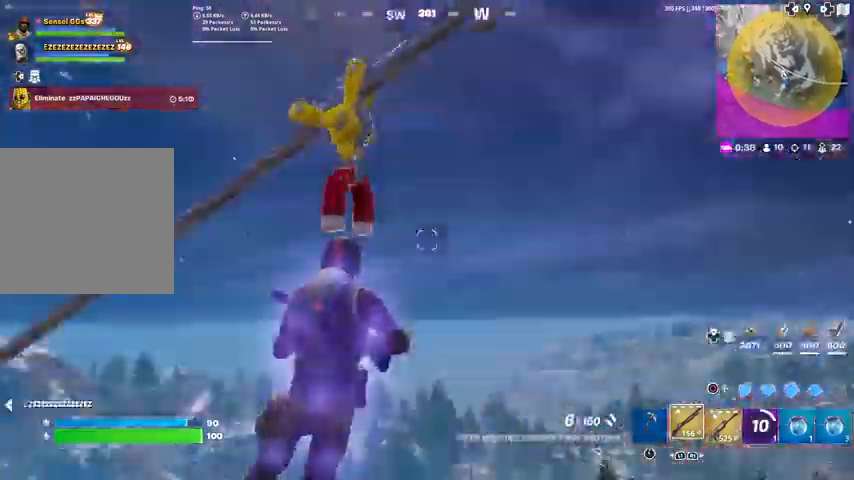
{"buttons": ["SQUARE"], "left_stick": "down", "right_stick": "center", "events": [[133, "left_stick", "down"], [267, "right_stick", "center"]]}
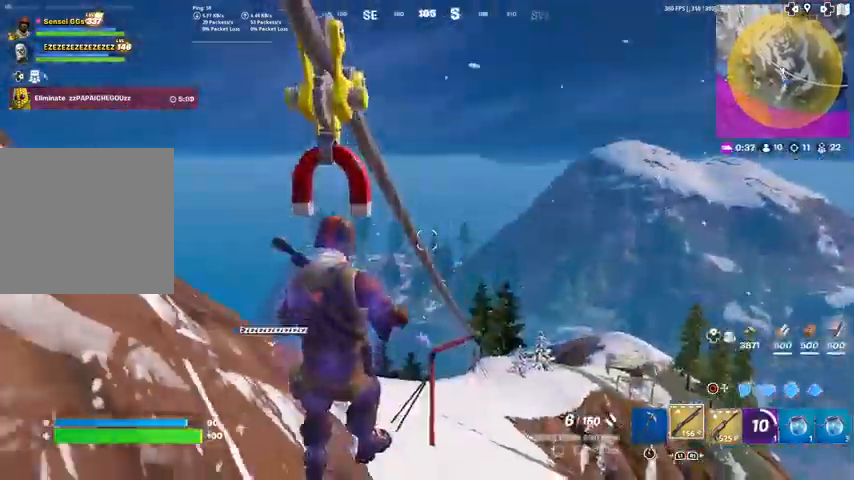
{"buttons": ["SQUARE"], "left_stick": "down-right", "right_stick": "center", "events": [[100, "right_stick", "right"], [200, "left_stick", "down-right"], [401, "right_stick", "center"]]}
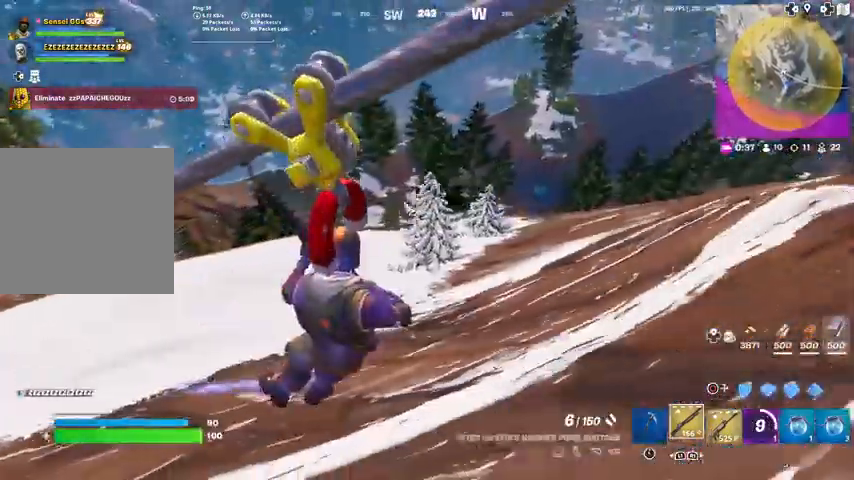
{"buttons": ["SQUARE"], "left_stick": "down-right", "right_stick": "center", "events": []}
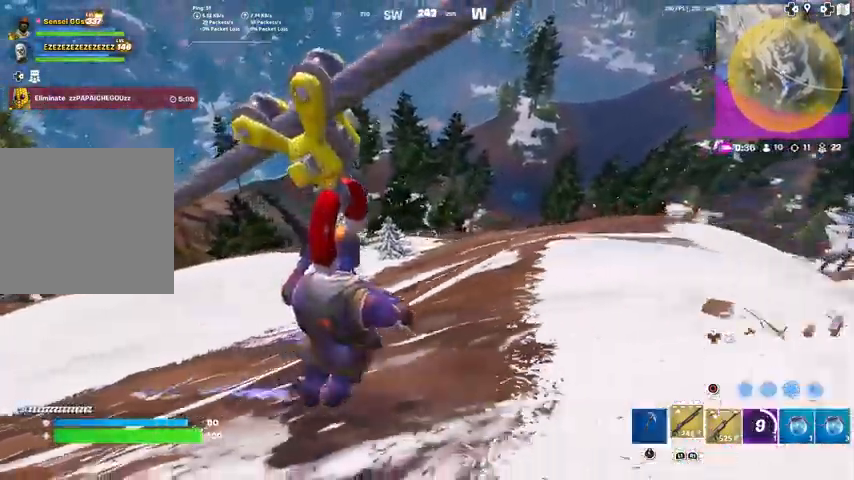
{"buttons": ["SQUARE"], "left_stick": "right", "right_stick": "up-right", "events": [[34, "right_stick", "right"], [301, "left_stick", "right"], [334, "SQUARE", "up"], [334, "right_stick", "up-right"], [401, "SQUARE", "down"]]}
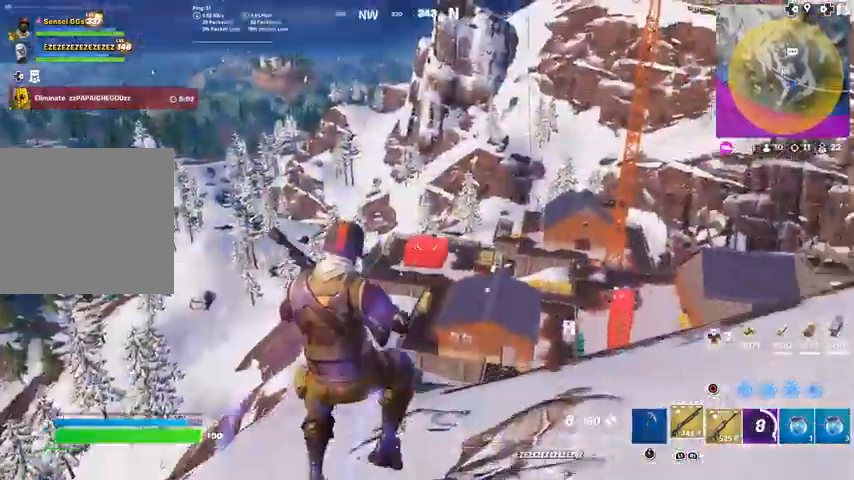
{"buttons": ["SQUARE"], "left_stick": "up-right", "right_stick": "center"}
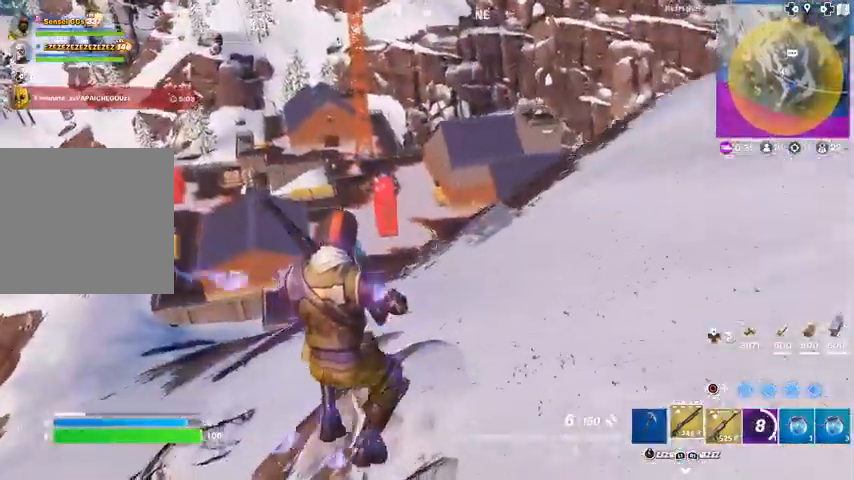
{"buttons": ["SQUARE"], "left_stick": "up-right", "right_stick": "center", "events": [[367, "right_stick", "left"], [434, "right_stick", "center"]]}
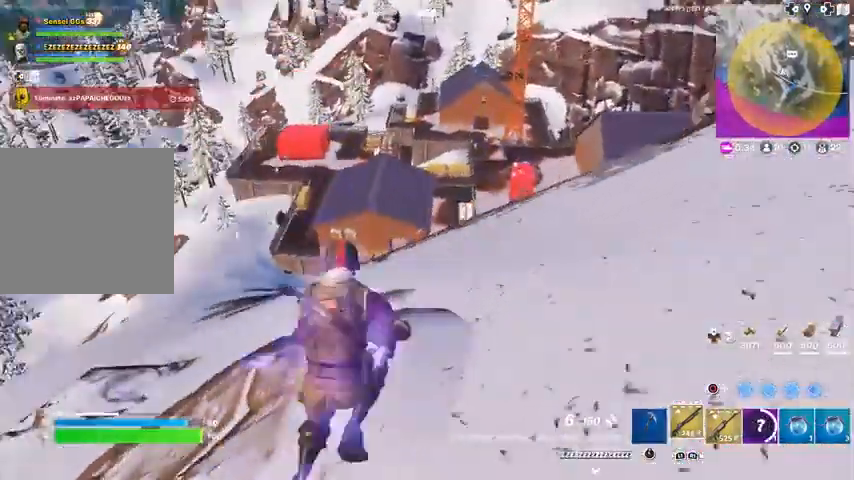
{"buttons": ["SQUARE"], "left_stick": "up-right", "right_stick": "center", "events": []}
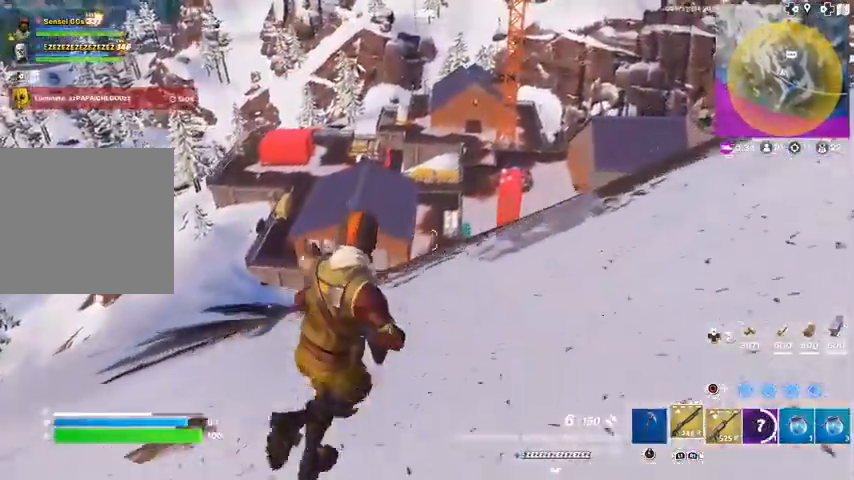
{"buttons": ["SQUARE"], "left_stick": "up", "right_stick": "center", "events": [[200, "left_stick", "up"]]}
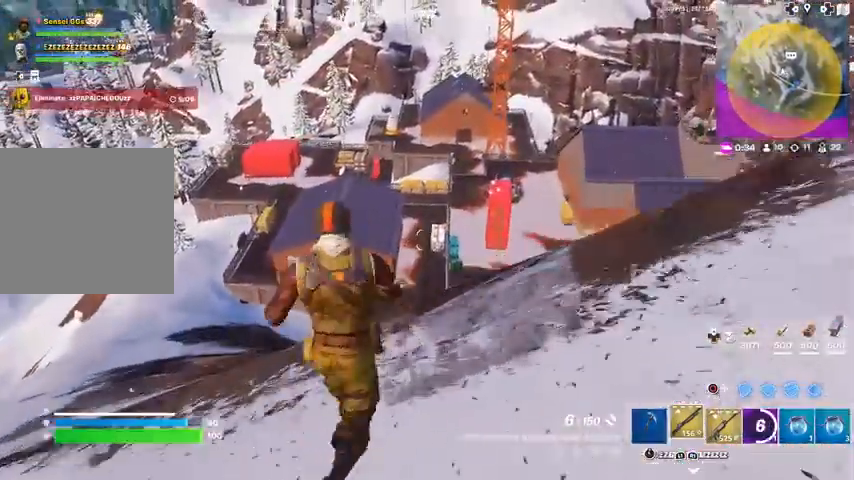
{"buttons": ["SQUARE"], "left_stick": "up", "right_stick": "center", "events": [[233, "R1", "down"], [300, "R1", "up"], [367, "R1", "down"], [467, "R1", "up"]]}
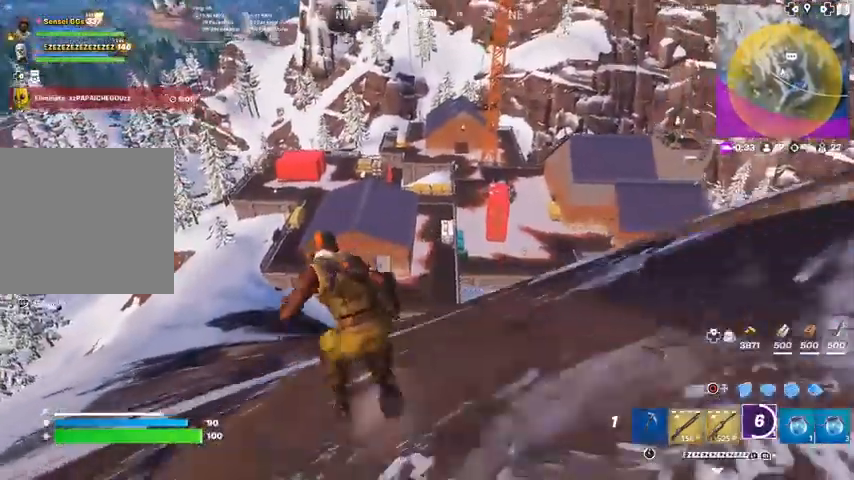
{"buttons": [], "left_stick": "up", "right_stick": "center", "events": [[100, "CROSS", "down"], [100, "SQUARE", "up"], [200, "CROSS", "up"], [301, "L2", "down"], [401, "L2", "up"]]}
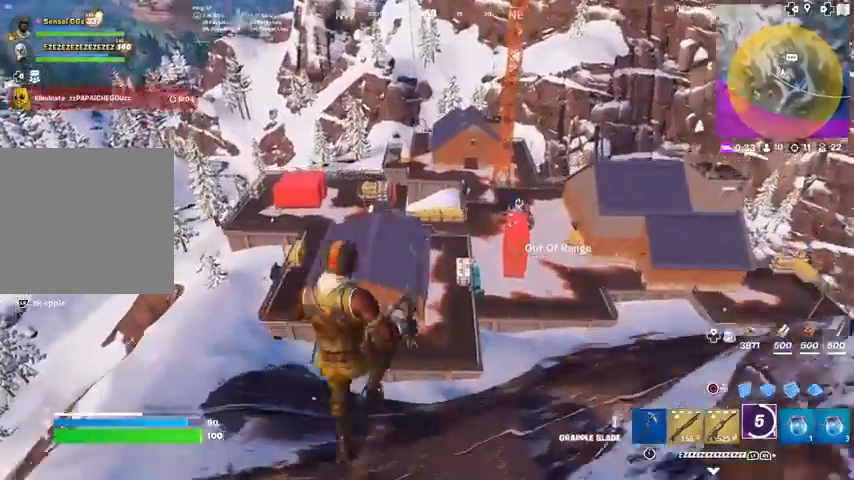
{"buttons": ["L2"], "left_stick": "up", "right_stick": "center", "events": [[200, "L2", "down"], [333, "L2", "up"], [434, "L2", "down"]]}
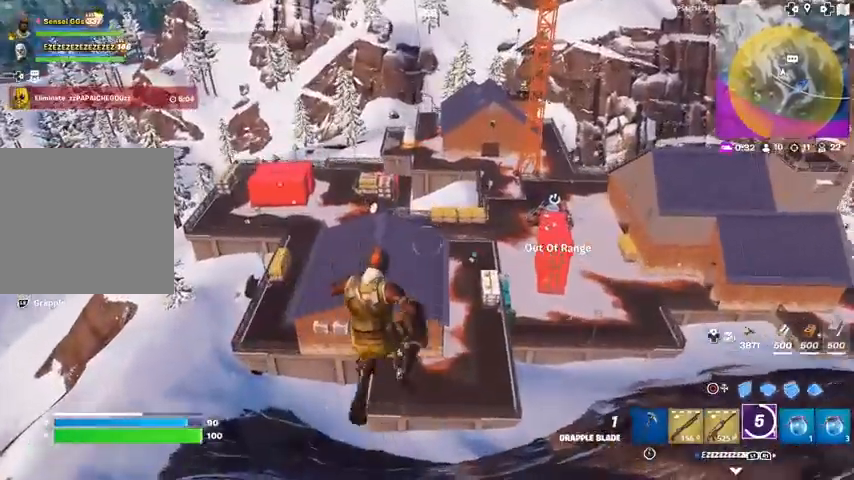
{"buttons": [], "left_stick": "up", "right_stick": "center", "events": [[100, "L2", "up"]]}
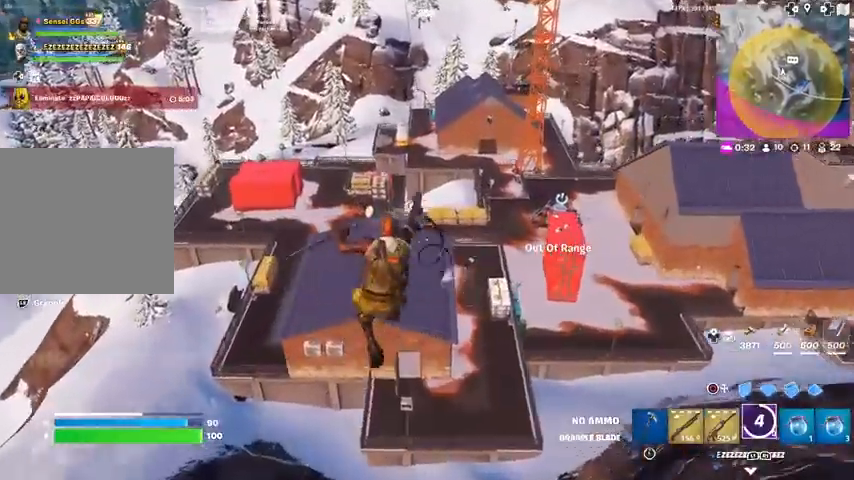
{"buttons": [], "left_stick": "up", "right_stick": "center", "events": []}
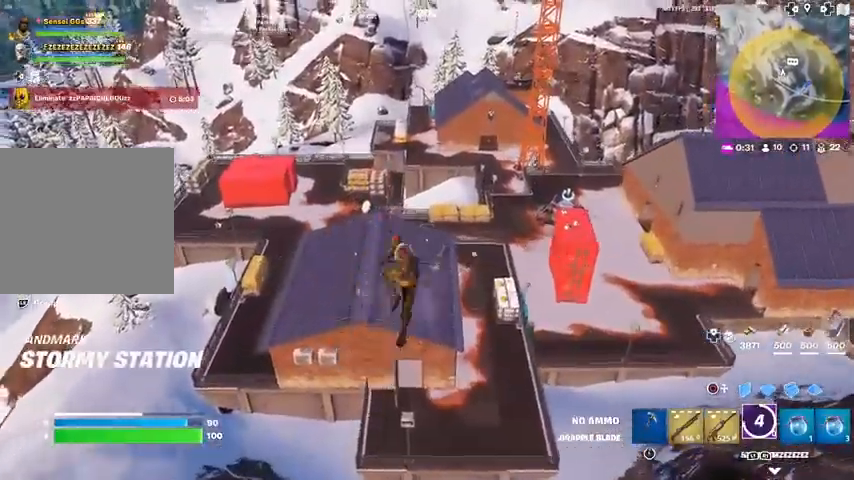
{"buttons": [], "left_stick": "up", "right_stick": "center", "events": []}
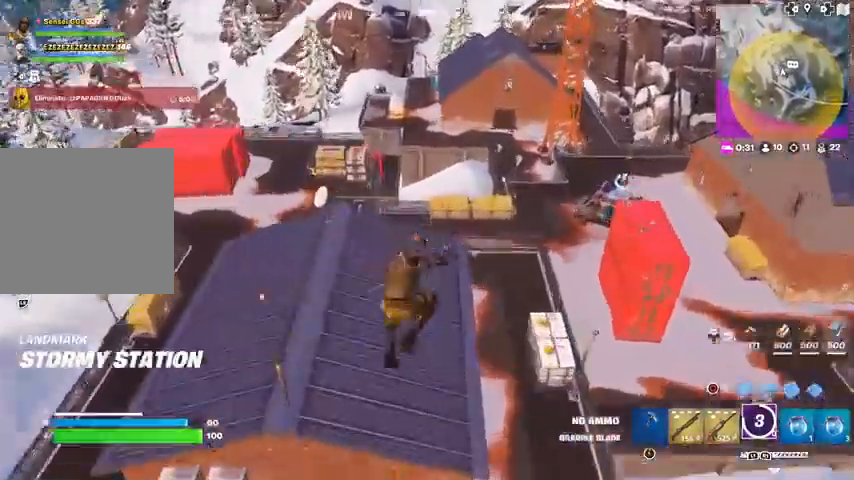
{"buttons": [], "left_stick": "up", "right_stick": "center", "events": [[200, "R3", "down"], [333, "R3", "up"], [333, "right_stick", "right"], [500, "right_stick", "center"]]}
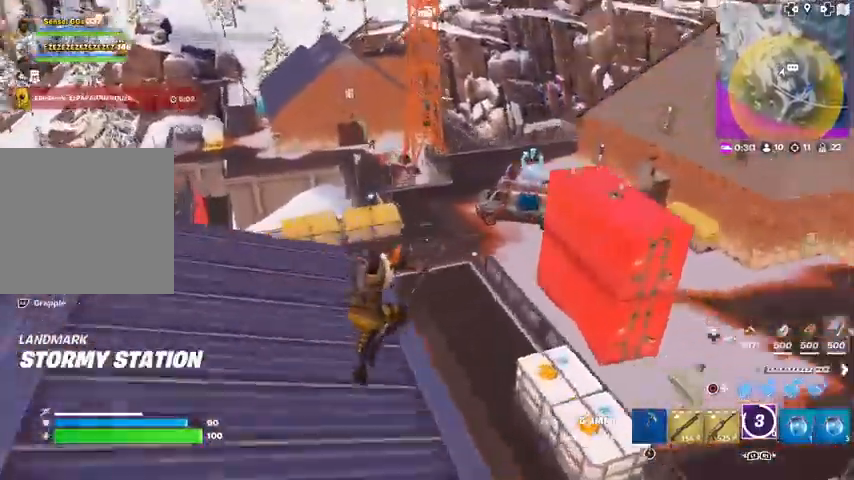
{"buttons": [], "left_stick": "up-right", "right_stick": "center", "events": [[200, "CROSS", "down"], [301, "CROSS", "up"], [367, "left_stick", "up-right"]]}
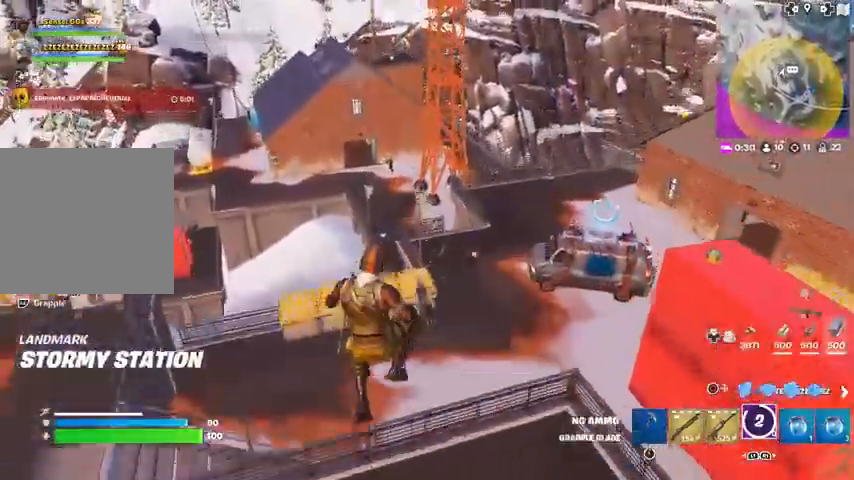
{"buttons": [], "left_stick": "up-right", "right_stick": "center", "events": []}
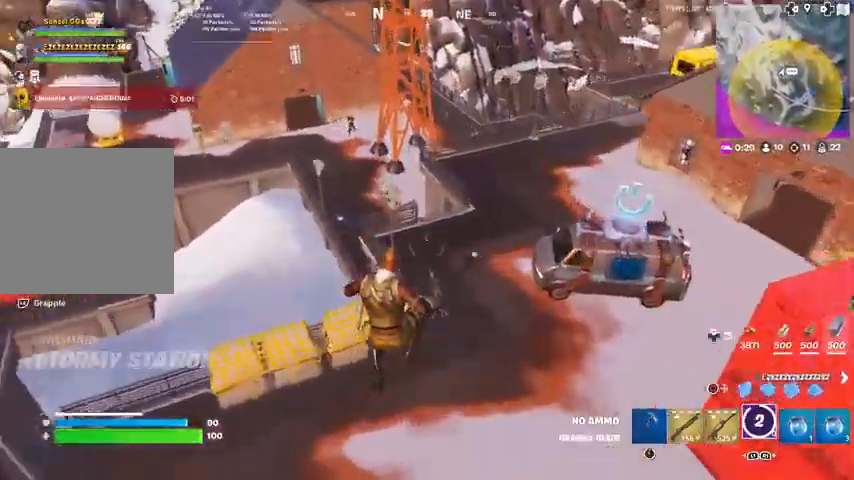
{"buttons": [], "left_stick": "up-right", "right_stick": "up-left", "events": [[34, "L1", "down"], [234, "R3", "down"], [267, "L1", "up"], [401, "R3", "up"], [401, "right_stick", "up-left"]]}
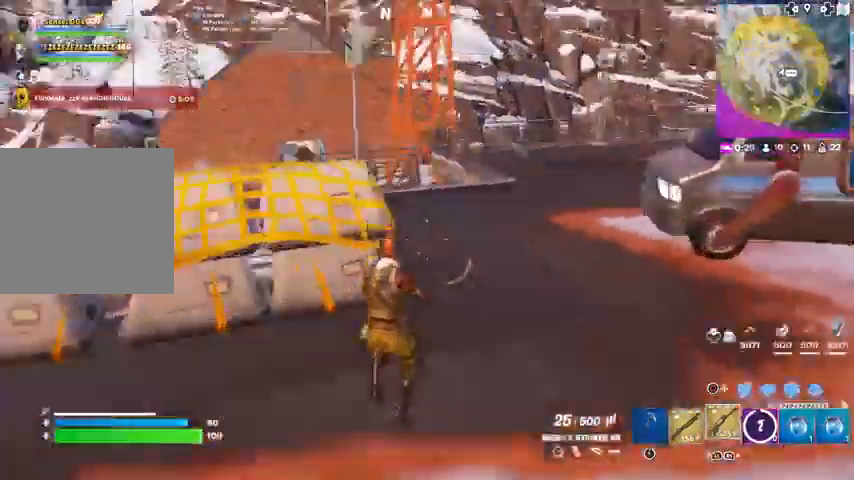
{"buttons": ["R3"], "left_stick": "up", "right_stick": "center", "events": [[33, "right_stick", "center"], [100, "left_stick", "up"], [200, "right_stick", "up-left"], [467, "R3", "down"], [467, "right_stick", "center"]]}
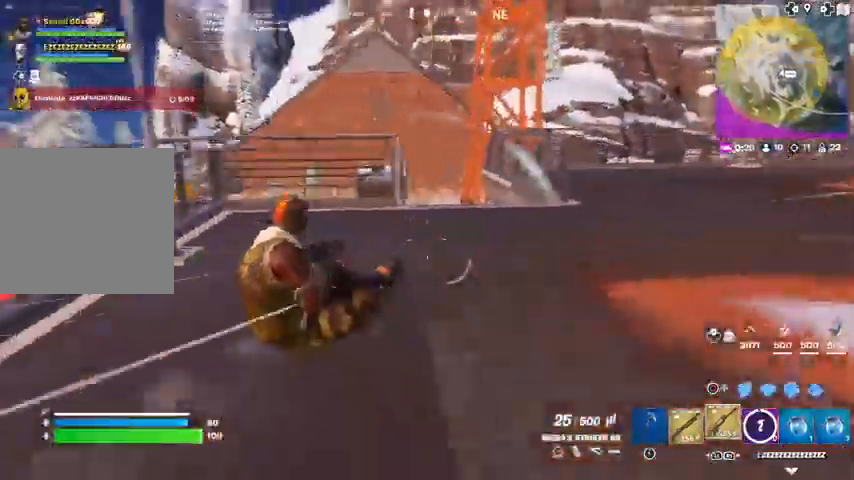
{"buttons": [], "left_stick": "up", "right_stick": "center", "events": [[34, "R3", "up"], [234, "right_stick", "down-right"], [301, "right_stick", "center"]]}
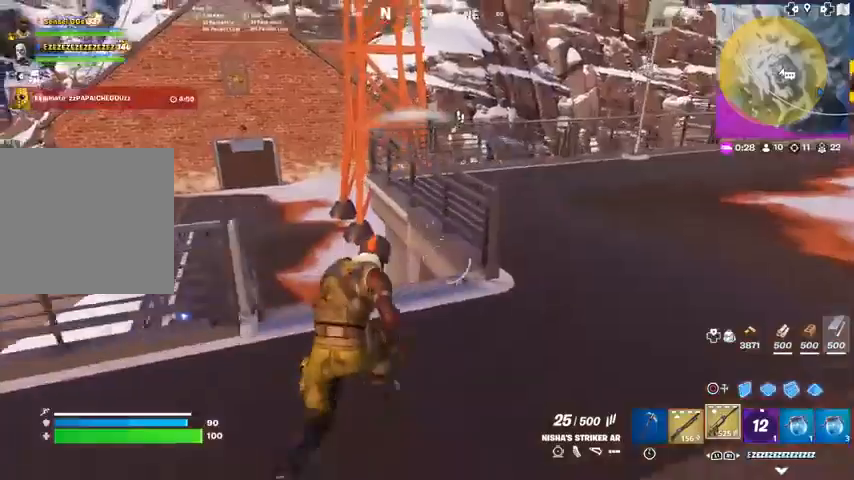
{"buttons": ["L1"], "left_stick": "right", "right_stick": "center", "events": [[167, "CROSS", "down"], [300, "CROSS", "up"], [400, "L1", "down"], [400, "left_stick", "up-right"], [500, "left_stick", "right"]]}
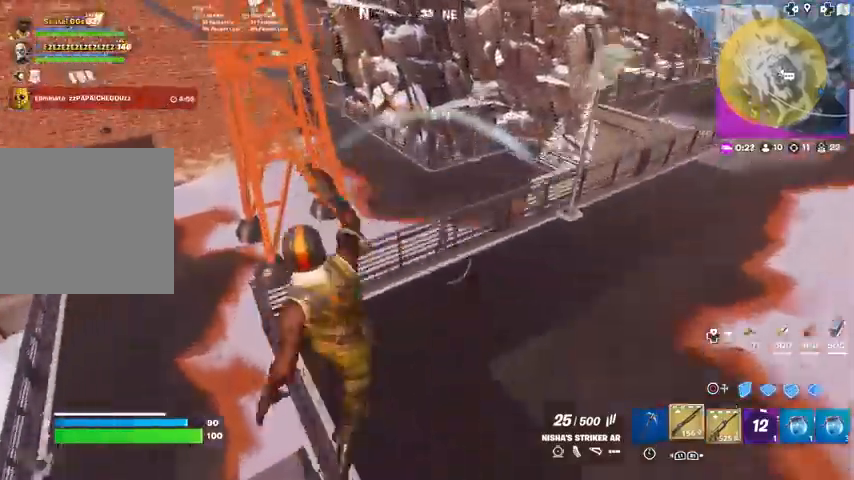
{"buttons": [], "left_stick": "down-right", "right_stick": "center", "events": [[34, "L1", "up"], [34, "left_stick", "down-right"], [267, "left_stick", "up-right"], [401, "left_stick", "down-right"]]}
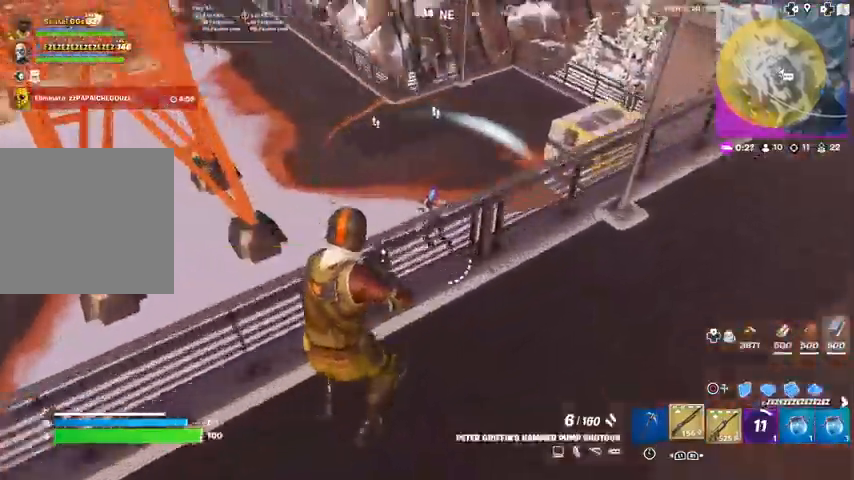
{"buttons": [], "left_stick": "left", "right_stick": "left", "events": [[100, "left_stick", "center"], [167, "CROSS", "down"], [167, "left_stick", "left"], [200, "right_stick", "down-left"], [267, "CROSS", "up"], [267, "right_stick", "center"], [467, "right_stick", "left"]]}